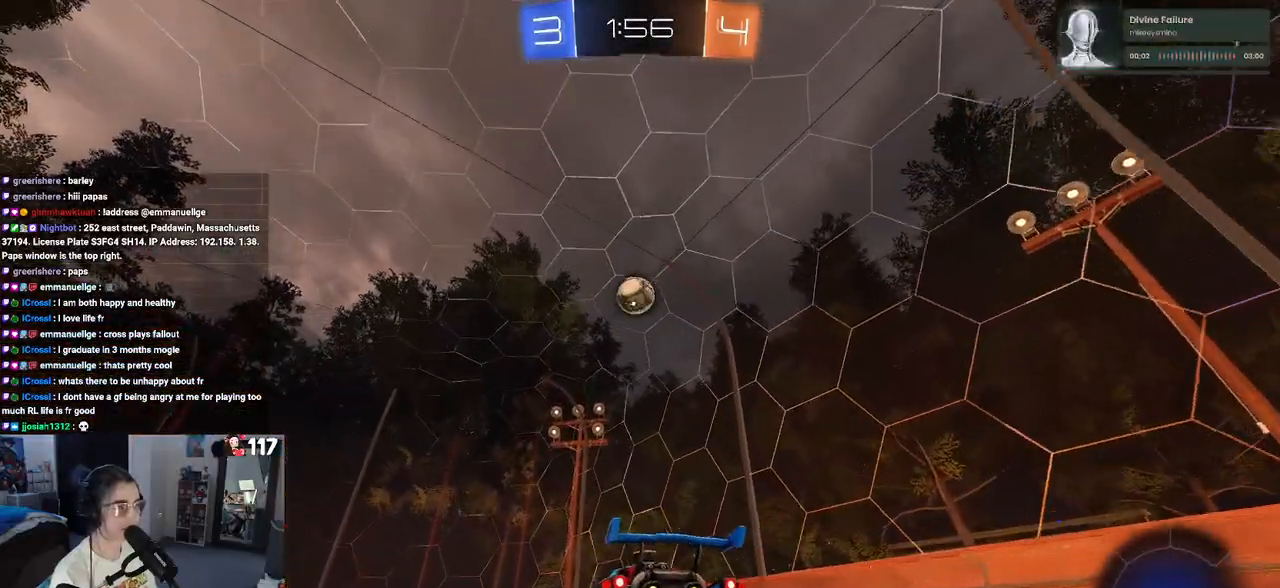
Gameplay with a controller (PlayStation layout); each line is a JSON object with the inputs held at the frame after it. "events" lists button and stick changes between this image and that frame as [ms after this image, input, new state], when the widget could be followed in between.
{"buttons": ["R1", "R2"], "left_stick": "center", "right_stick": "center", "events": [[250, "left_stick", "left"], [317, "CROSS", "down"], [317, "R1", "down"], [317, "left_stick", "down"], [500, "CROSS", "up"], [500, "left_stick", "center"]]}
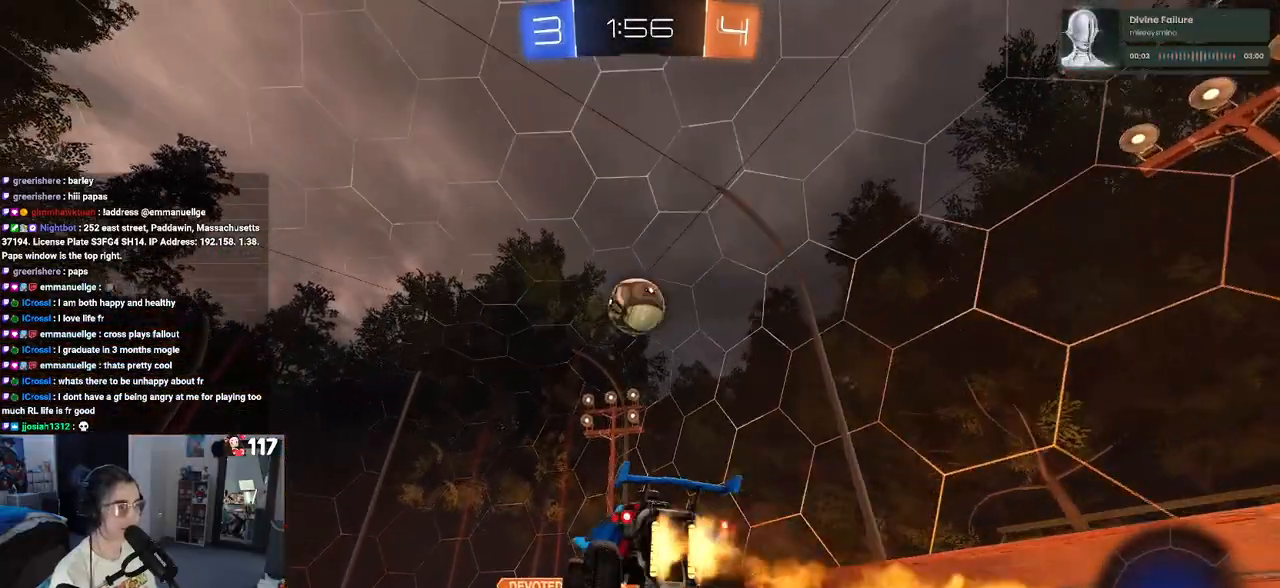
{"buttons": ["L1", "R2"], "left_stick": "up-right", "right_stick": "center", "events": [[50, "CROSS", "down"], [100, "left_stick", "down-right"], [233, "CROSS", "up"], [233, "left_stick", "center"], [350, "R1", "up"], [417, "left_stick", "up-right"], [433, "L1", "down"]]}
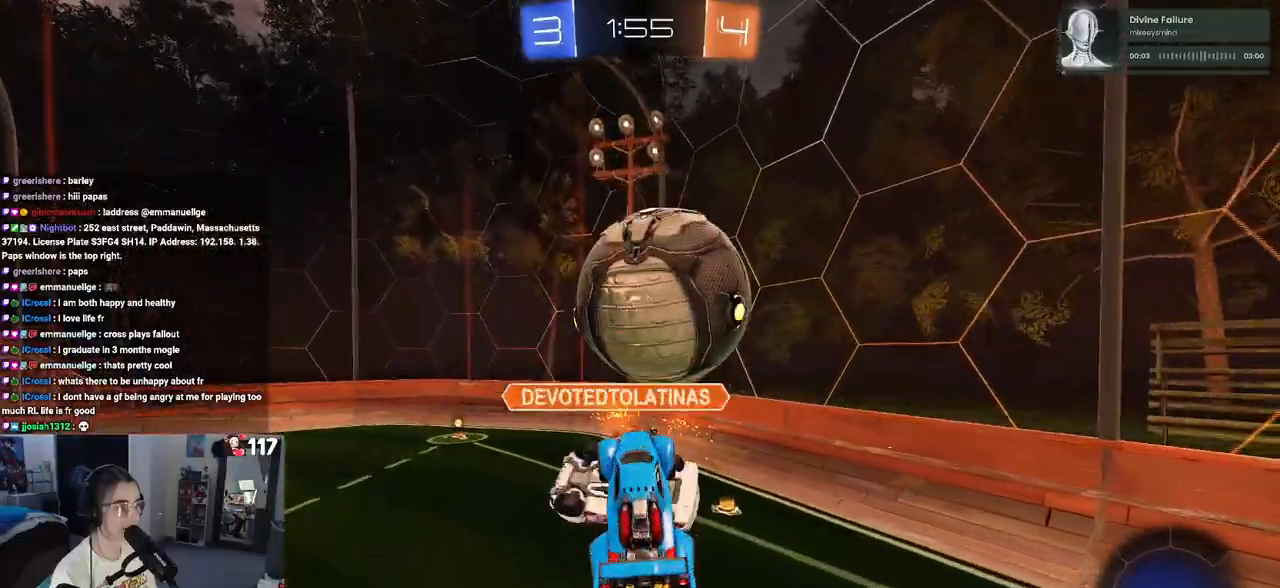
{"buttons": ["R2"], "left_stick": "up-right", "right_stick": "center", "events": [[50, "left_stick", "up-left"], [100, "left_stick", "left"], [267, "R2", "up"], [317, "R2", "down"], [350, "L1", "up"], [483, "left_stick", "up-right"]]}
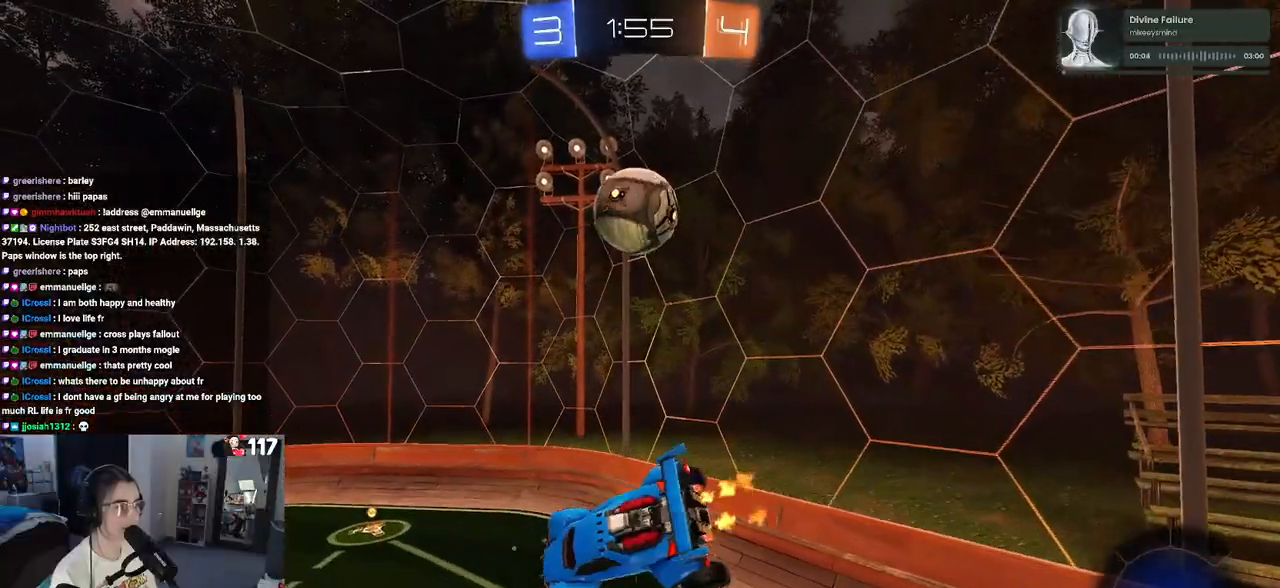
{"buttons": ["R2"], "left_stick": "down-right", "right_stick": "center", "events": [[350, "left_stick", "center"], [450, "left_stick", "down-right"]]}
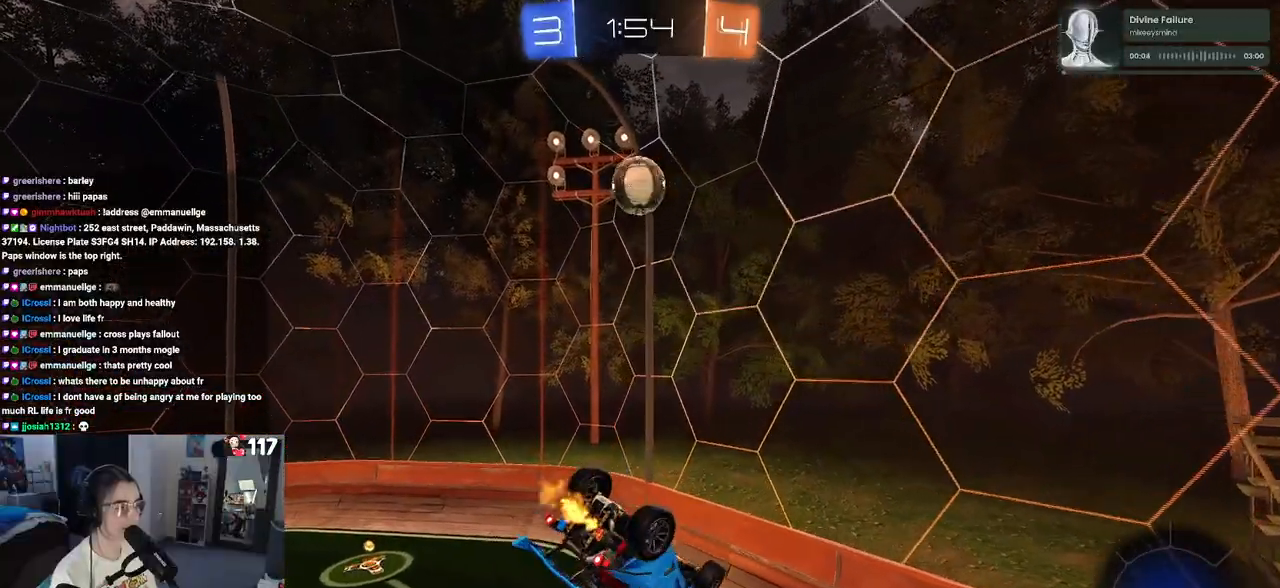
{"buttons": ["R2"], "left_stick": "center", "right_stick": "center", "events": [[17, "SQUARE", "down"], [367, "left_stick", "center"], [400, "SQUARE", "up"]]}
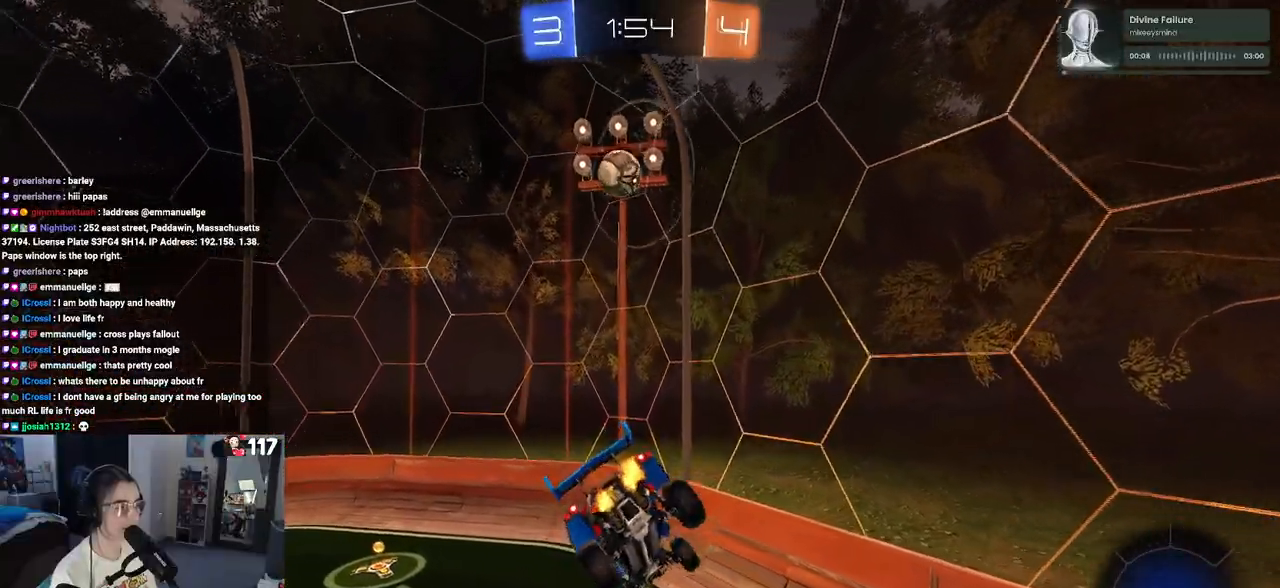
{"buttons": ["R2"], "left_stick": "center", "right_stick": "center", "events": []}
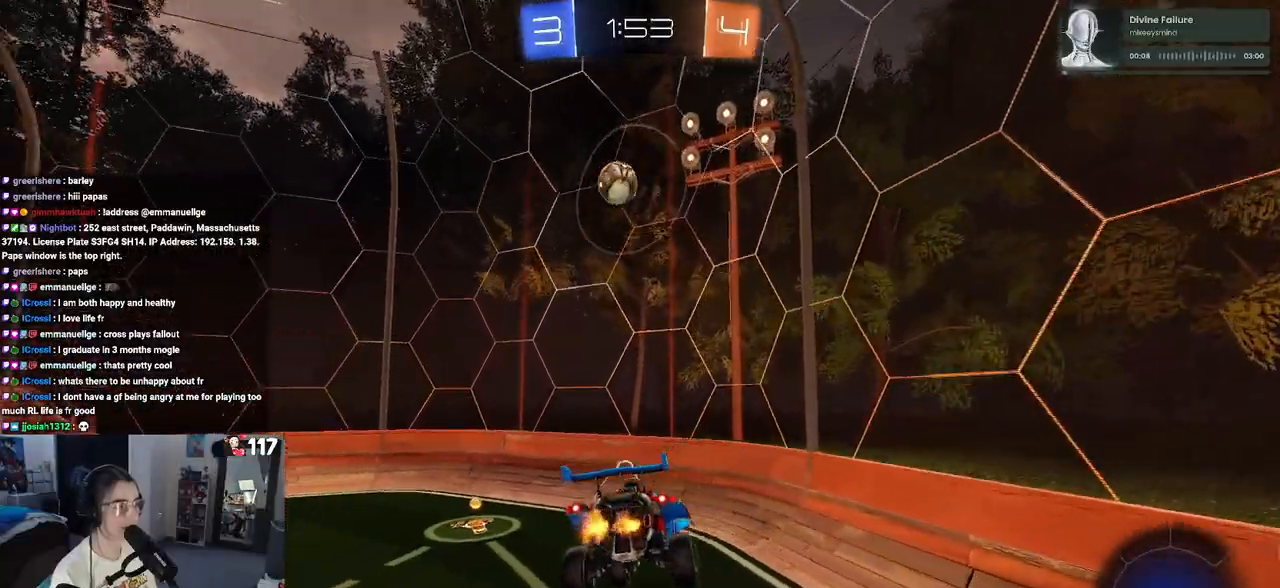
{"buttons": ["R2"], "left_stick": "center", "right_stick": "center", "events": [[317, "left_stick", "left"], [467, "left_stick", "center"]]}
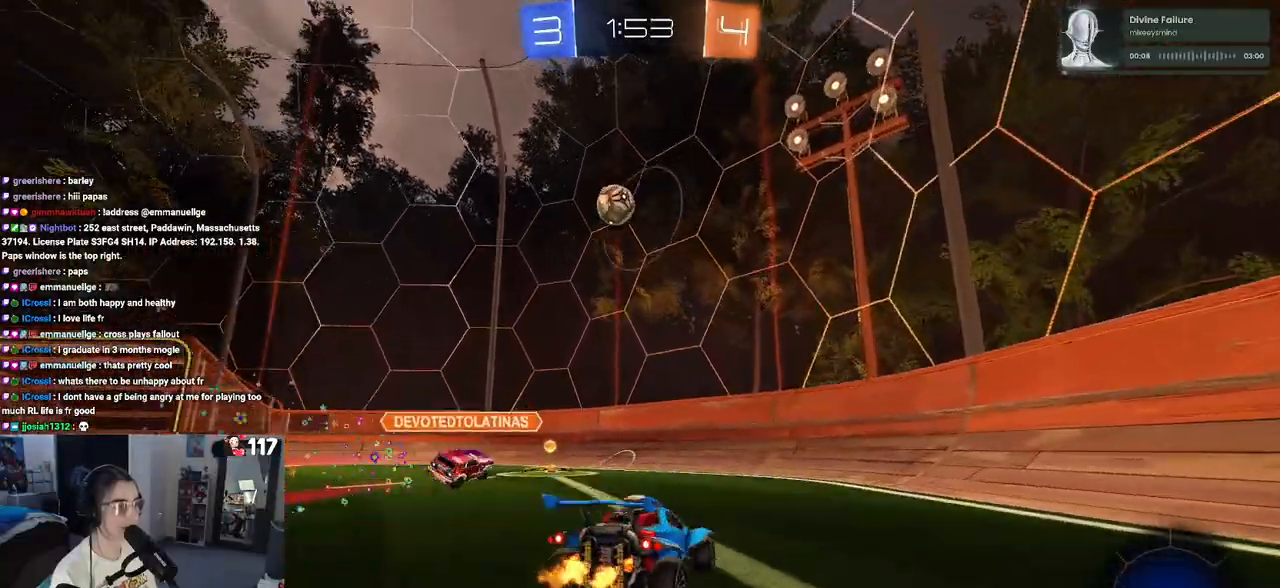
{"buttons": ["R2"], "left_stick": "left", "right_stick": "center", "events": [[183, "left_stick", "left"]]}
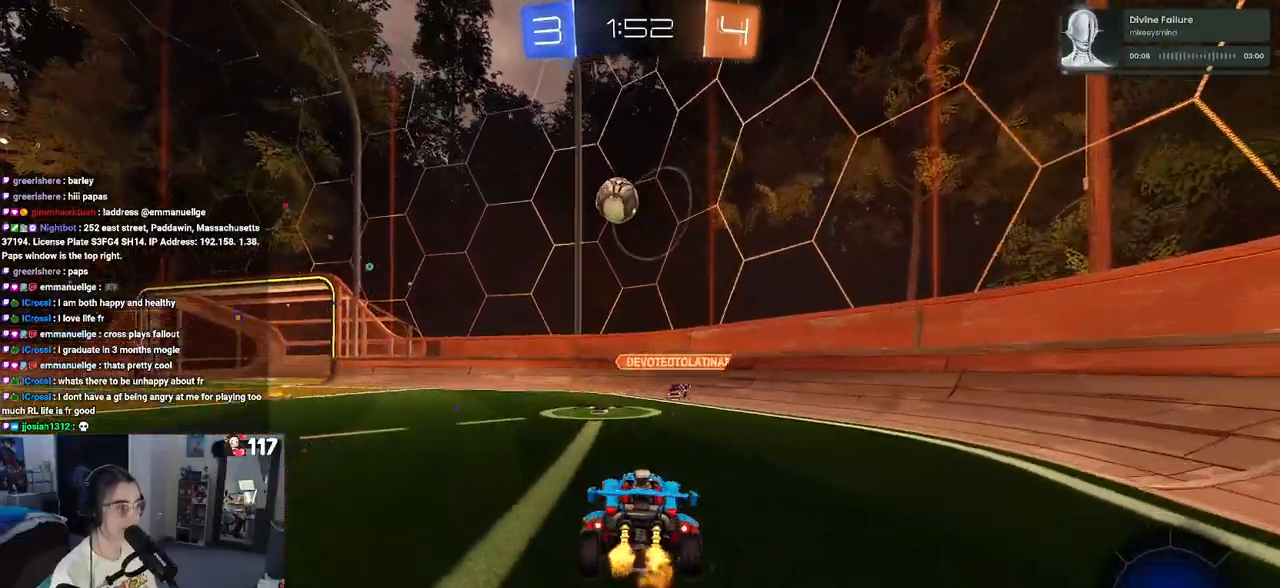
{"buttons": ["R2"], "left_stick": "center", "right_stick": "center", "events": [[450, "left_stick", "center"]]}
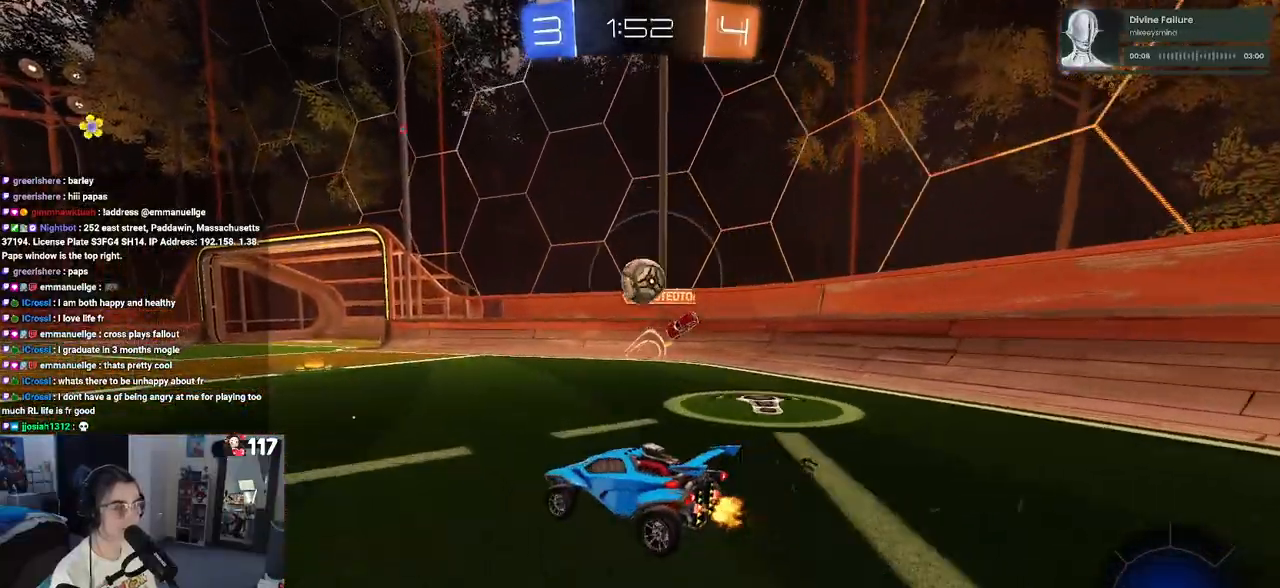
{"buttons": ["R2"], "left_stick": "left", "right_stick": "center", "events": [[250, "left_stick", "right"], [467, "left_stick", "left"]]}
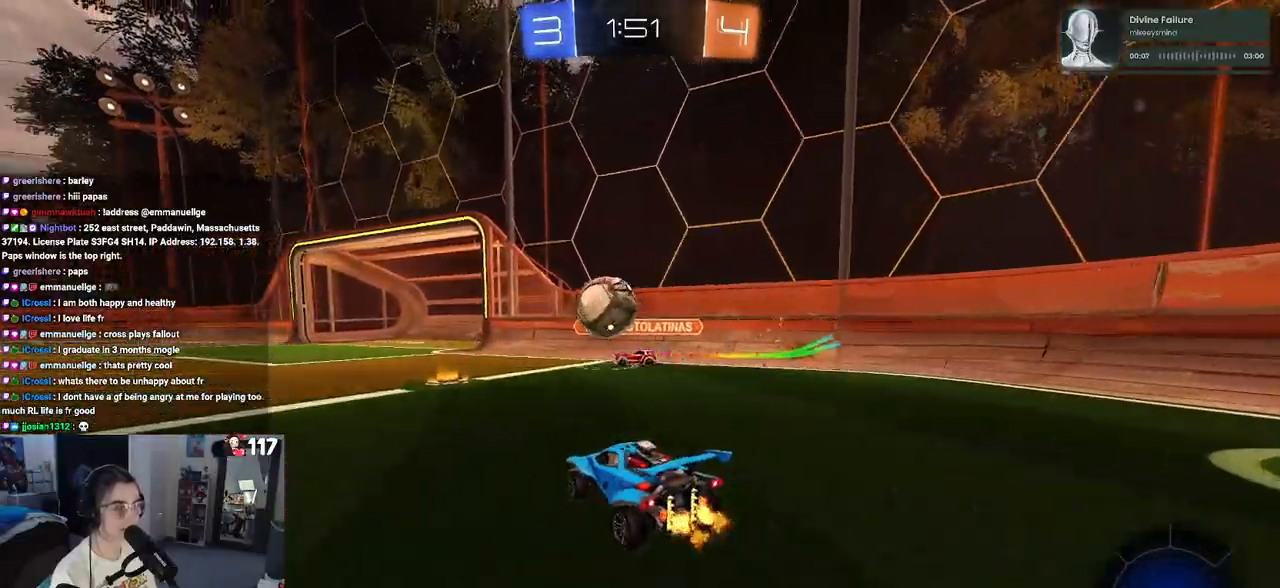
{"buttons": ["R2"], "left_stick": "left", "right_stick": "center", "events": []}
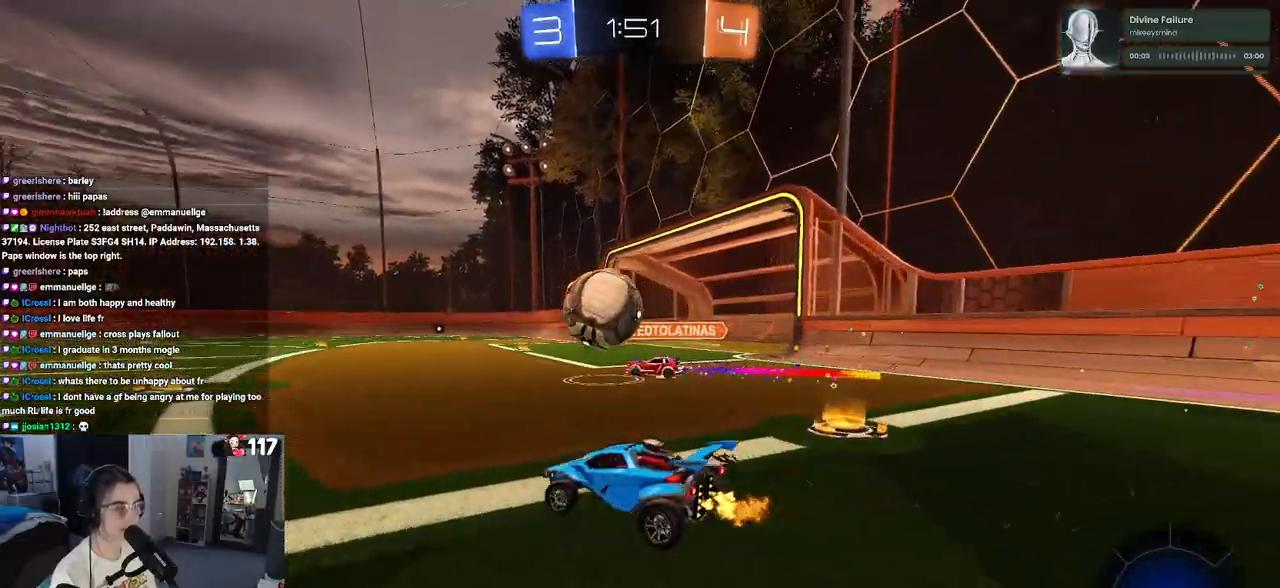
{"buttons": ["CROSS", "R2"], "left_stick": "up-left", "right_stick": "center", "events": [[233, "left_stick", "center"], [283, "left_stick", "right"], [350, "CROSS", "down"], [400, "left_stick", "up-left"], [450, "CROSS", "up"], [500, "CROSS", "down"]]}
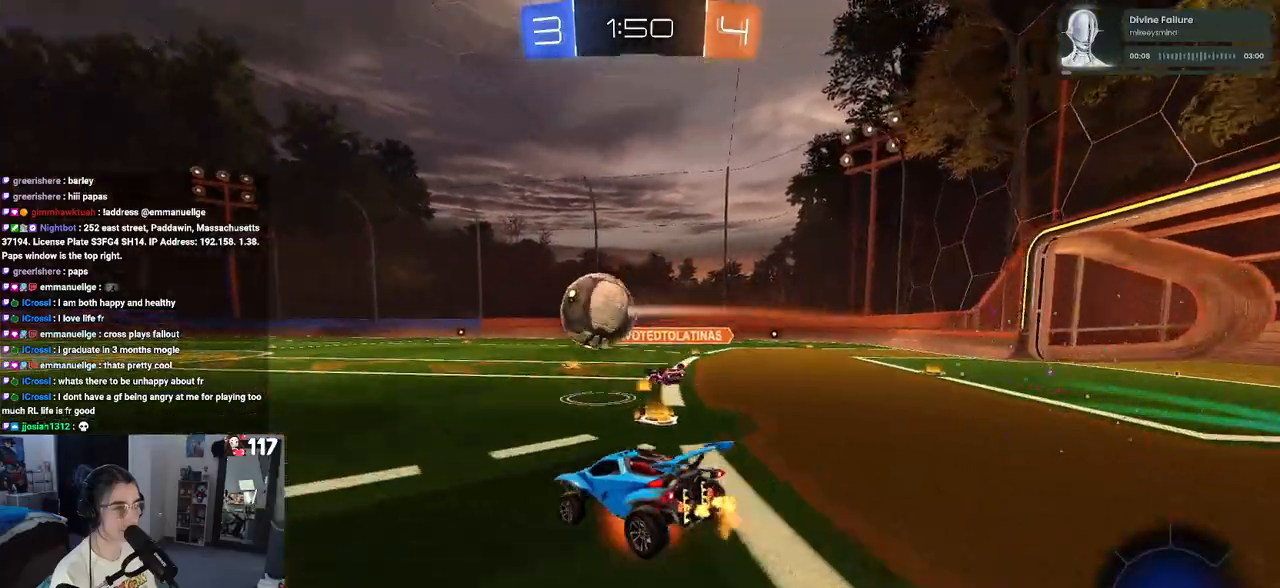
{"buttons": ["SQUARE", "R2"], "left_stick": "down-left", "right_stick": "center", "events": [[50, "SQUARE", "down"], [67, "left_stick", "down"], [83, "CROSS", "up"], [333, "left_stick", "down-left"]]}
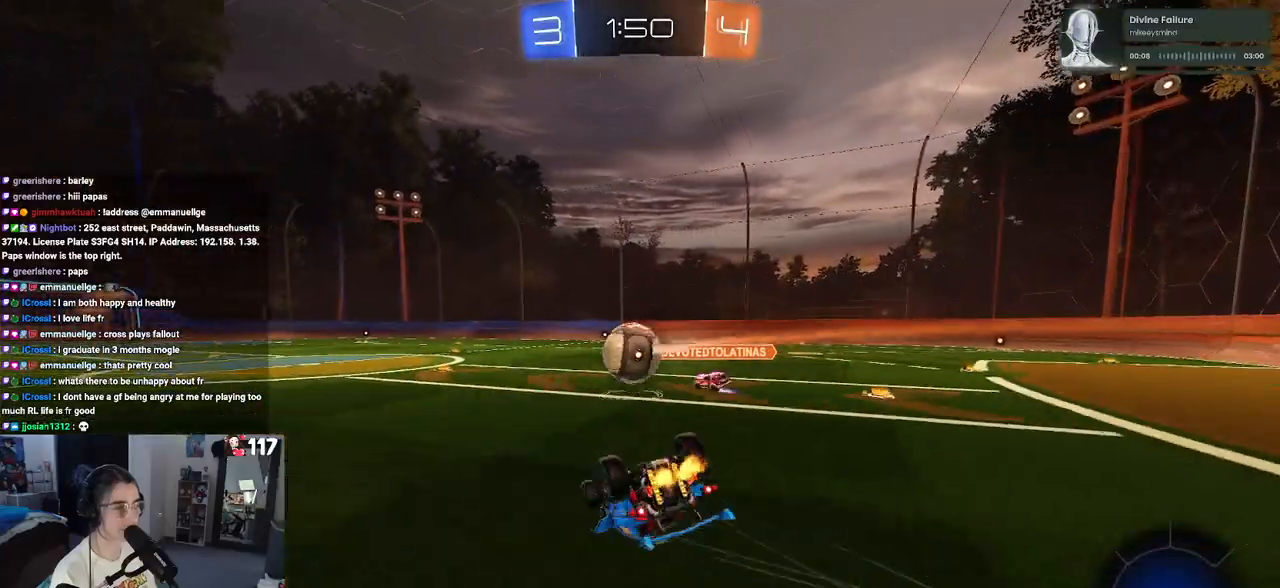
{"buttons": ["R2"], "left_stick": "down-left", "right_stick": "center", "events": [[433, "SQUARE", "up"]]}
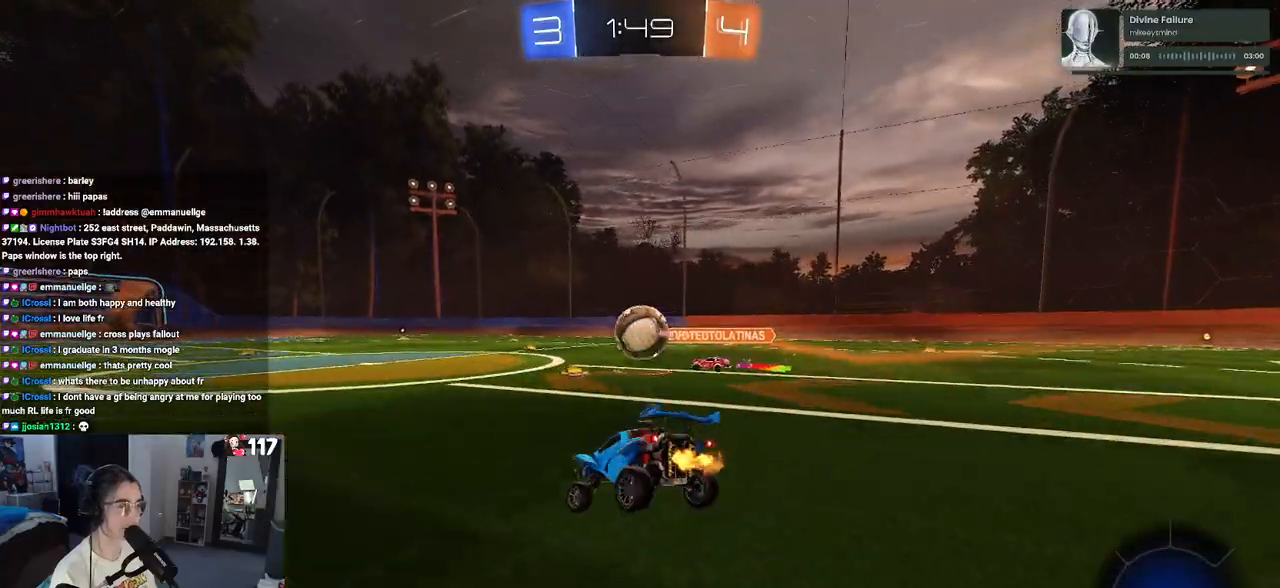
{"buttons": ["R2"], "left_stick": "center", "right_stick": "center", "events": [[100, "CROSS", "down"], [150, "CROSS", "up"], [150, "left_stick", "down"], [450, "left_stick", "center"]]}
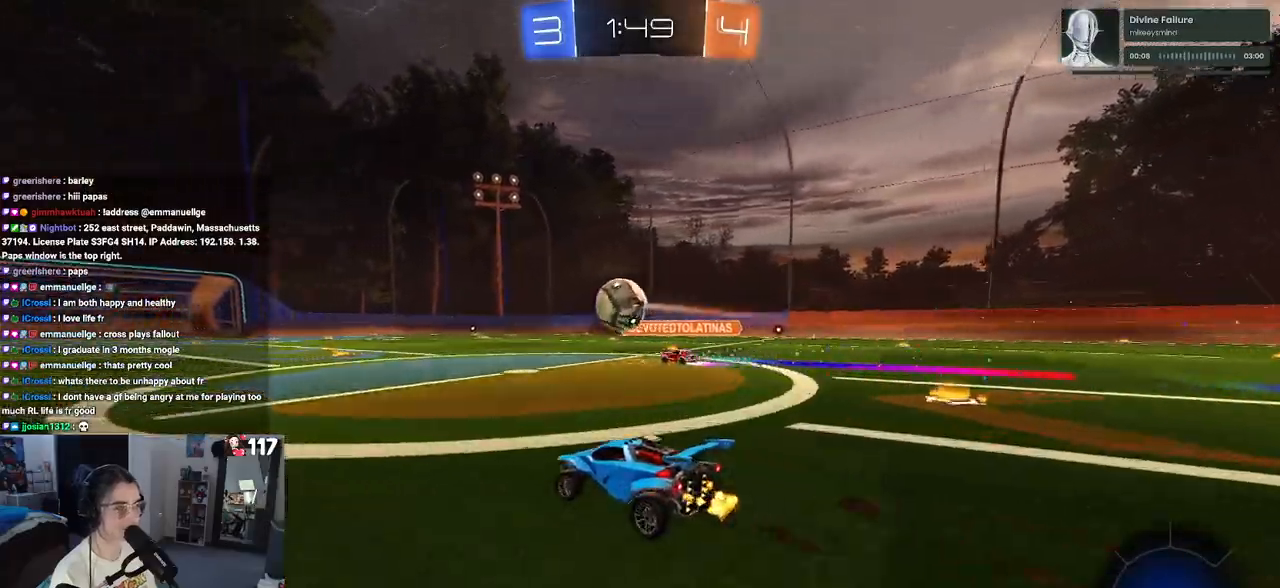
{"buttons": ["R2"], "left_stick": "center", "right_stick": "center", "events": []}
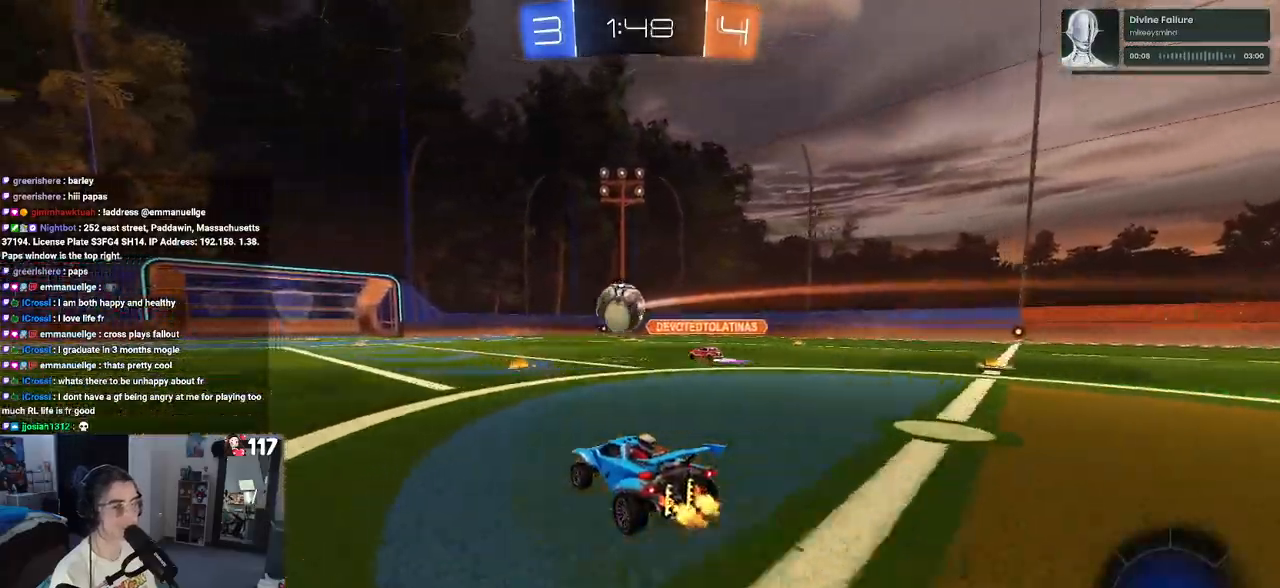
{"buttons": [], "left_stick": "center", "right_stick": "center", "events": [[83, "left_stick", "right"], [183, "R2", "up"], [233, "left_stick", "center"]]}
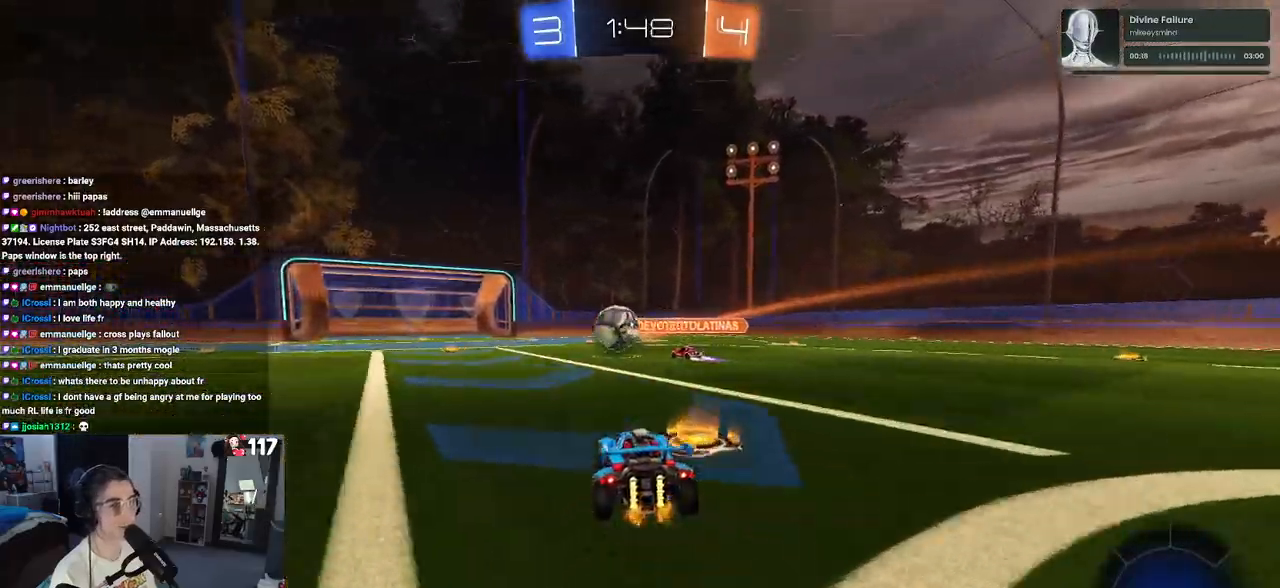
{"buttons": [], "left_stick": "center", "right_stick": "center", "events": []}
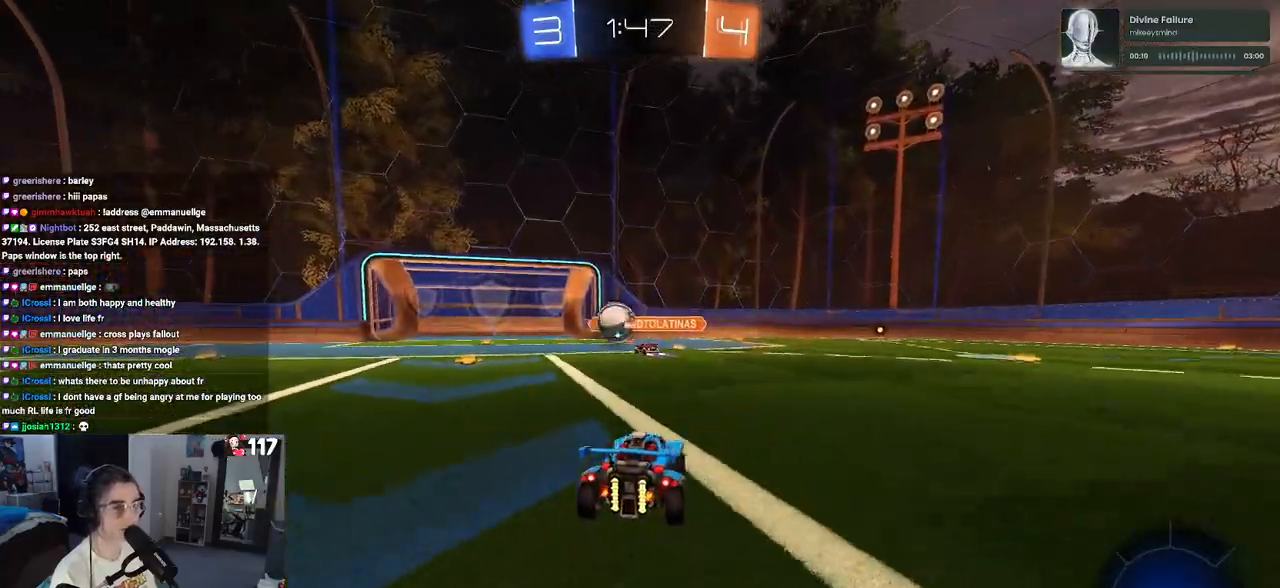
{"buttons": [], "left_stick": "center", "right_stick": "center", "events": [[333, "CROSS", "down"], [483, "CROSS", "up"]]}
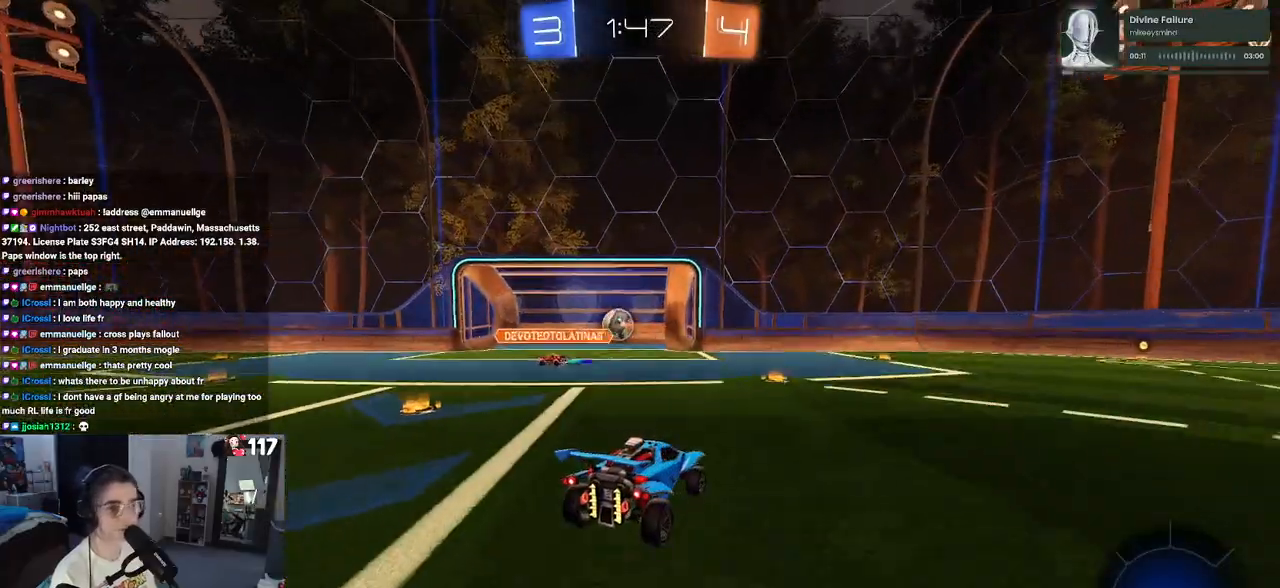
{"buttons": ["CROSS"], "left_stick": "center", "right_stick": "center", "events": [[67, "CROSS", "down"], [183, "CROSS", "up"], [300, "CROSS", "down"], [400, "CROSS", "up"], [500, "CROSS", "down"]]}
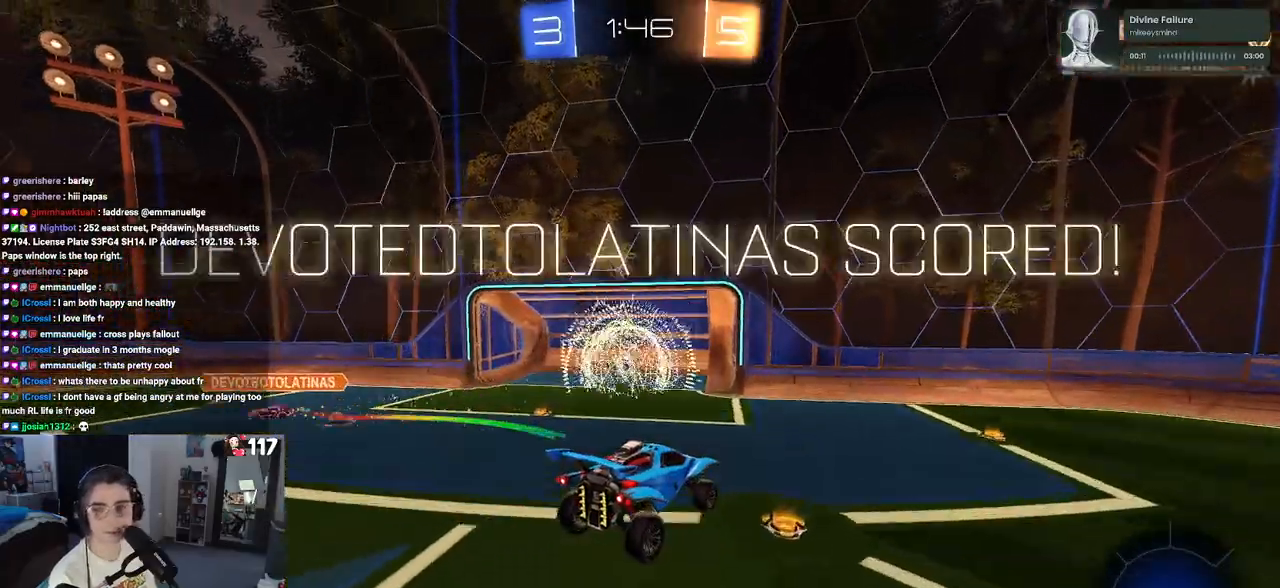
{"buttons": ["CROSS"], "left_stick": "center", "right_stick": "center", "events": [[100, "CROSS", "up"], [217, "CROSS", "down"], [350, "CROSS", "up"], [400, "CROSS", "down"]]}
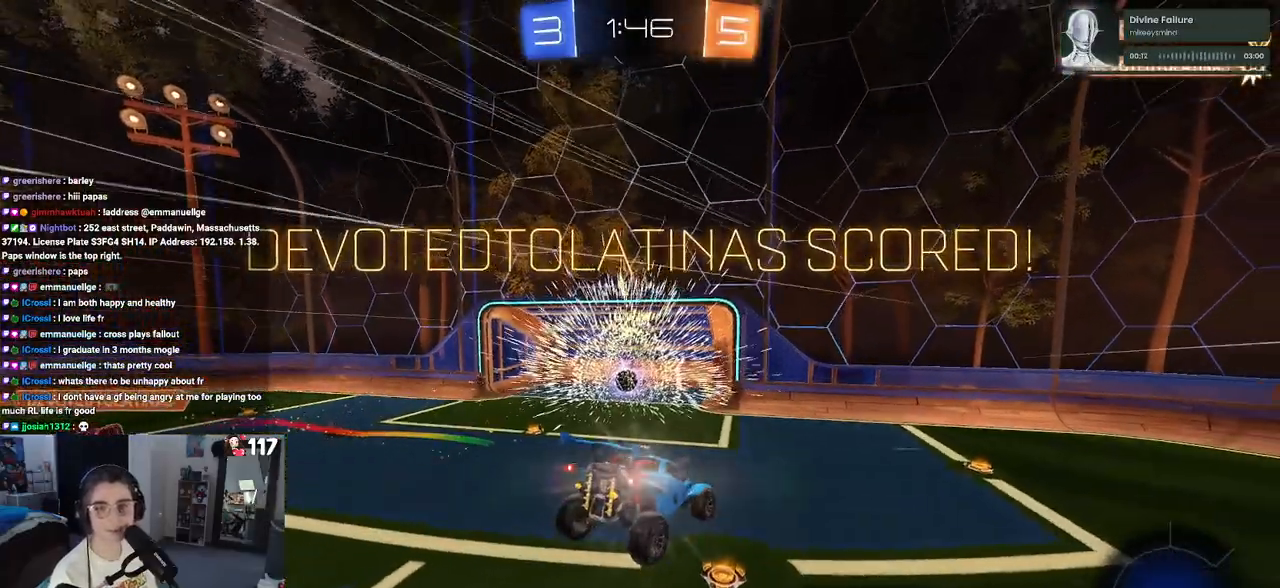
{"buttons": [], "left_stick": "center", "right_stick": "center", "events": [[50, "CROSS", "up"]]}
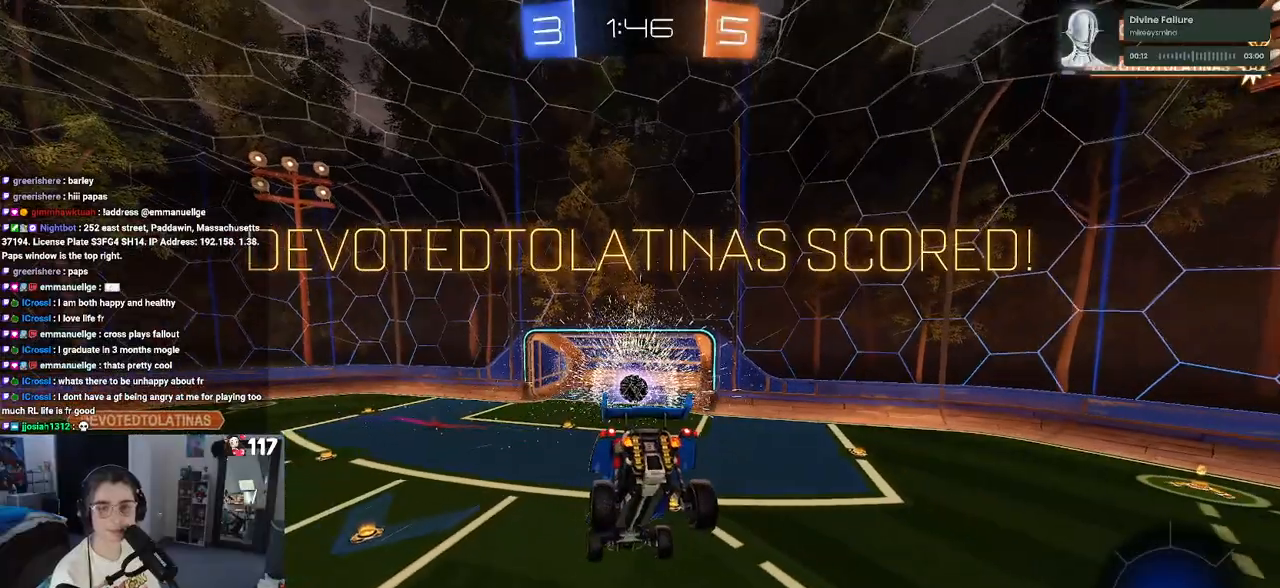
{"buttons": [], "left_stick": "center", "right_stick": "center", "events": []}
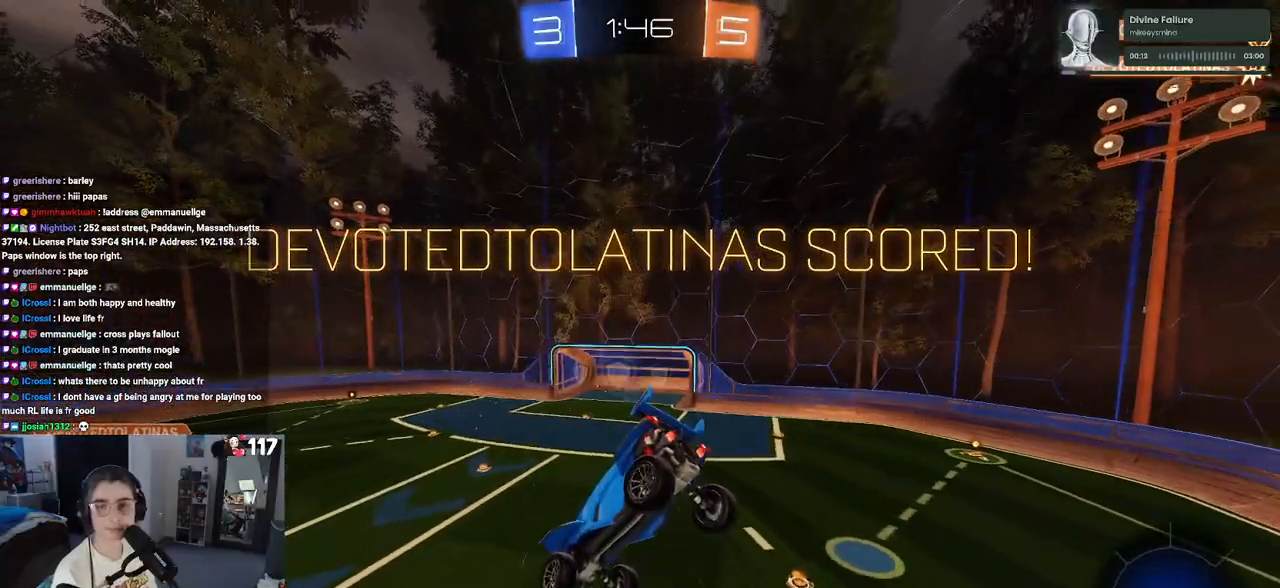
{"buttons": [], "left_stick": "center", "right_stick": "center", "events": [[100, "CROSS", "down"], [217, "CROSS", "up"], [367, "CROSS", "down"], [433, "CROSS", "up"]]}
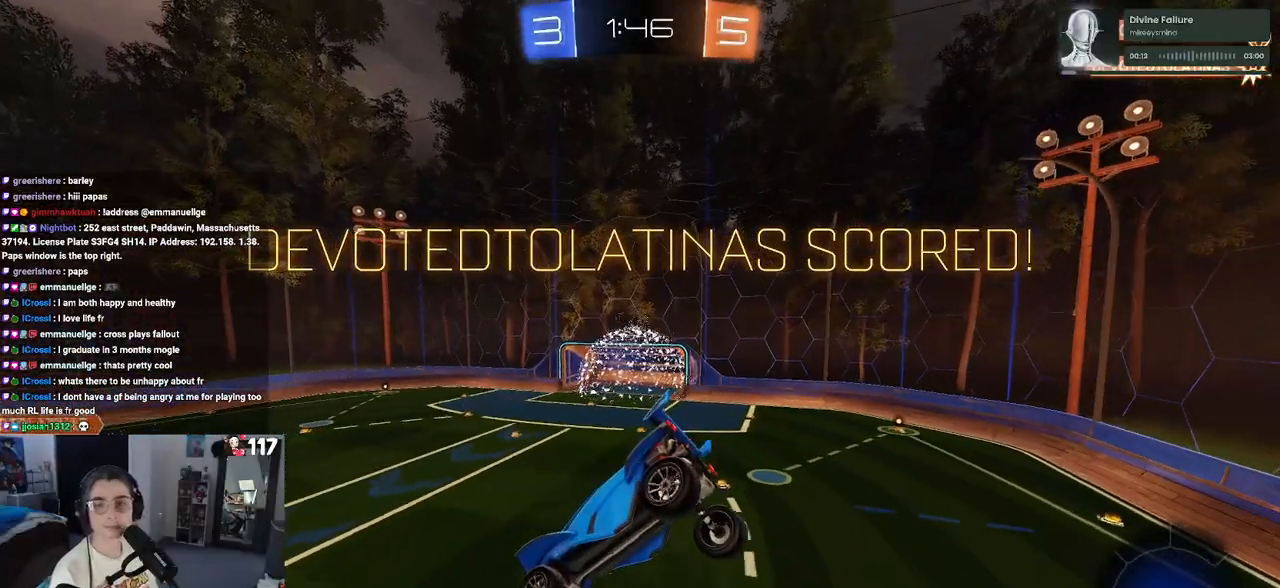
{"buttons": ["CROSS"], "left_stick": "center", "right_stick": "center", "events": [[50, "CROSS", "down"], [200, "CROSS", "up"], [250, "CROSS", "down"], [400, "CROSS", "up"], [500, "CROSS", "down"]]}
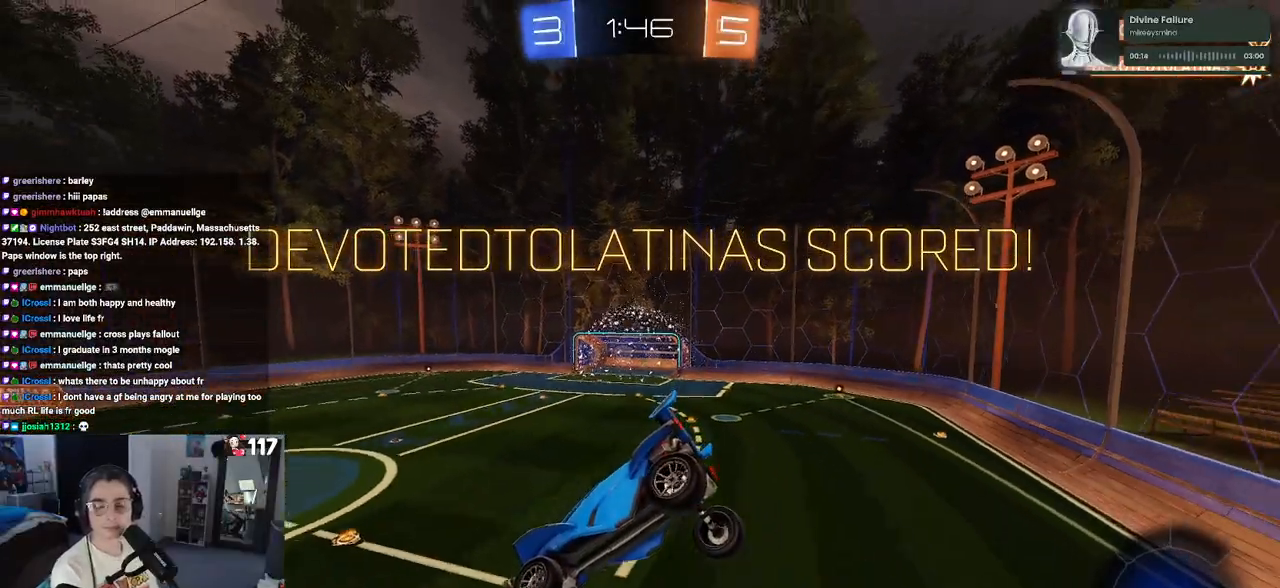
{"buttons": ["CROSS"], "left_stick": "center", "right_stick": "center", "events": [[117, "CROSS", "up"], [200, "CROSS", "down"], [350, "CROSS", "up"], [450, "CROSS", "down"]]}
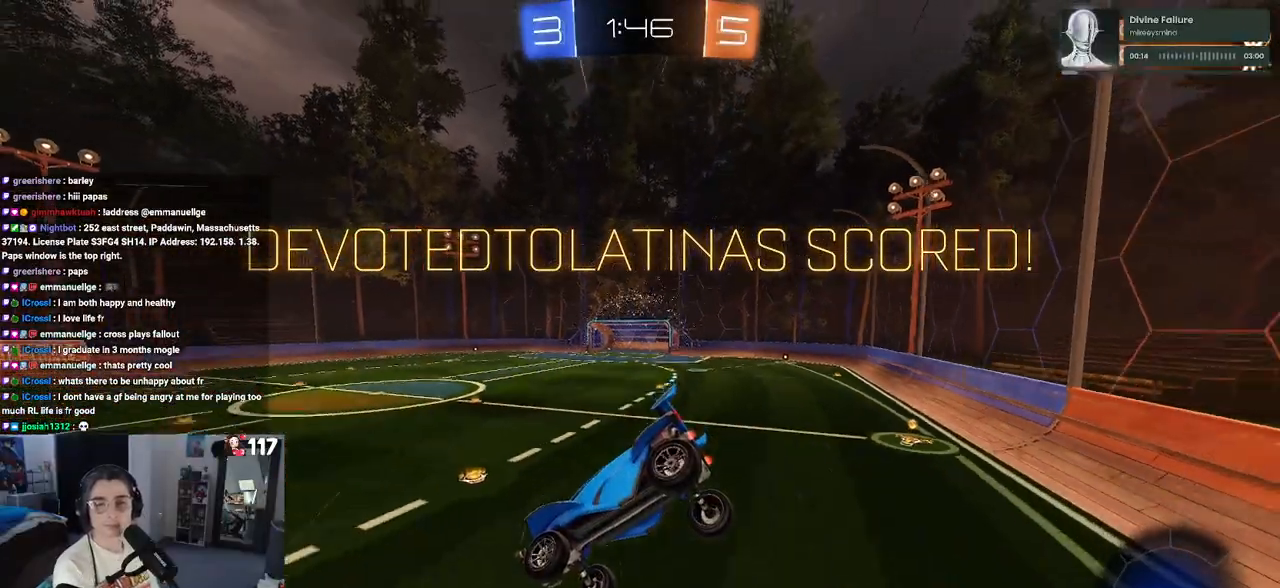
{"buttons": [], "left_stick": "center", "right_stick": "center", "events": [[67, "CROSS", "up"], [150, "CROSS", "down"], [283, "CROSS", "up"], [383, "CROSS", "down"], [483, "CROSS", "up"]]}
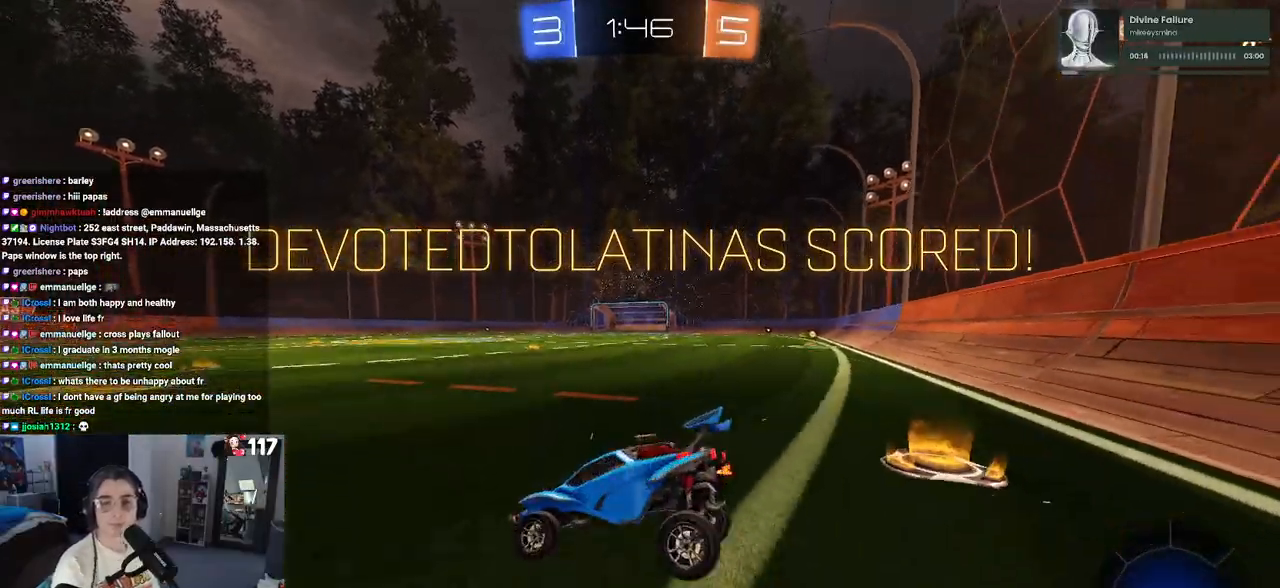
{"buttons": ["CROSS"], "left_stick": "center", "right_stick": "center", "events": [[83, "CROSS", "down"], [200, "CROSS", "up"], [317, "CROSS", "down"], [400, "CROSS", "up"], [500, "CROSS", "down"]]}
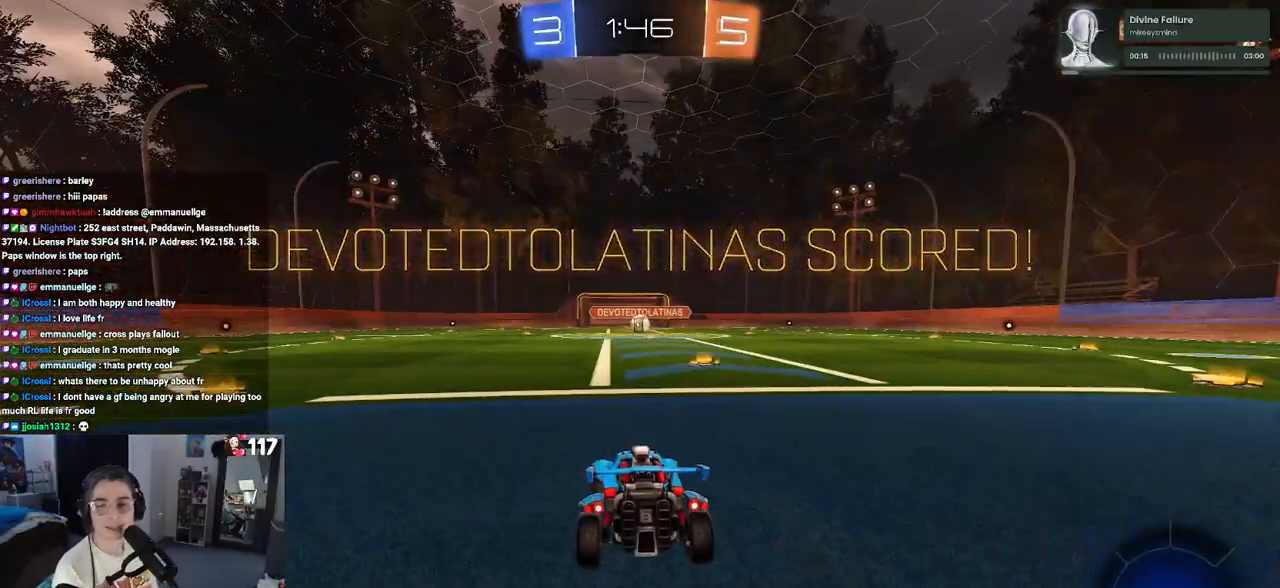
{"buttons": [], "left_stick": "center", "right_stick": "center", "events": [[117, "CROSS", "up"]]}
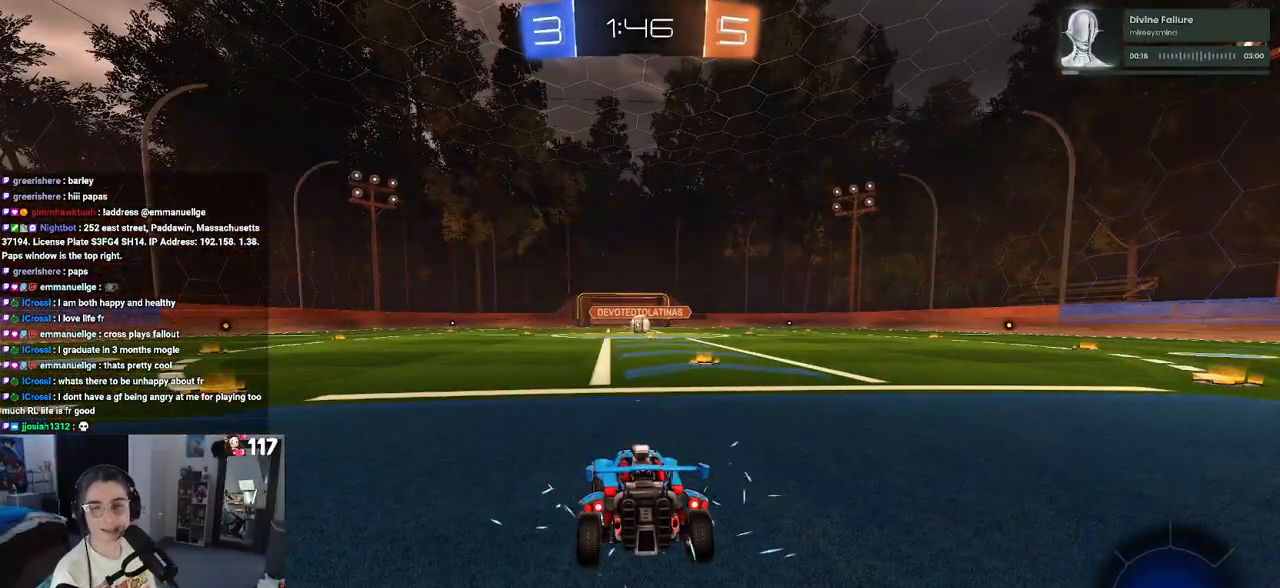
{"buttons": [], "left_stick": "center", "right_stick": "center", "events": []}